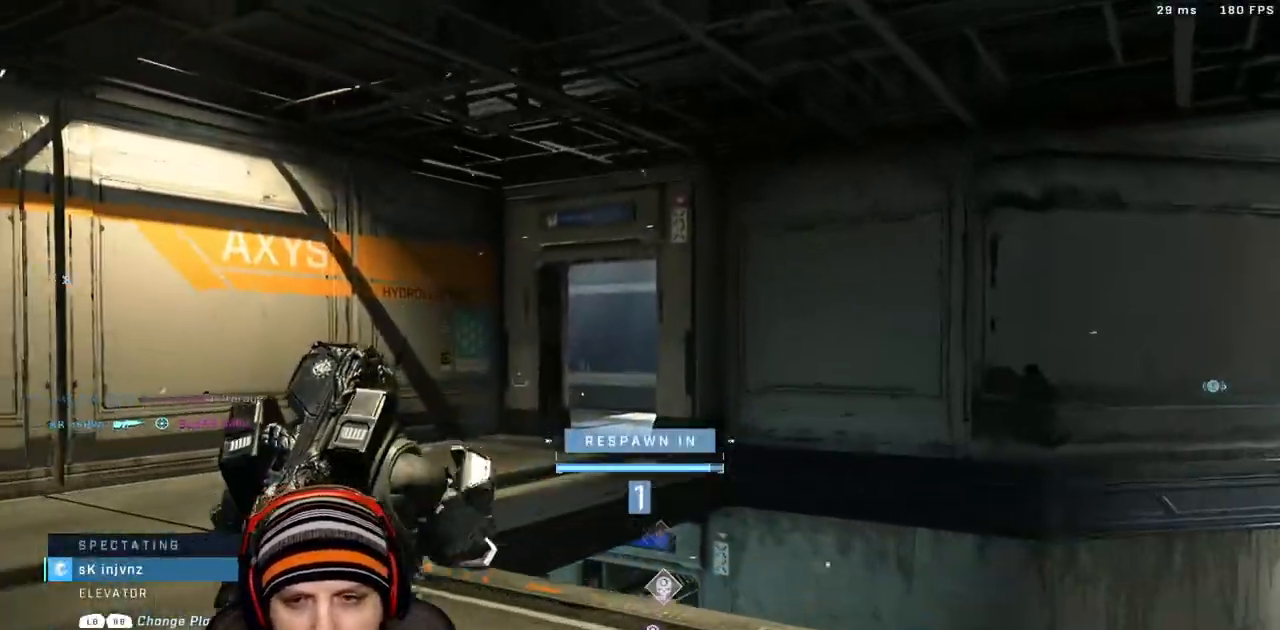
Gameplay with a controller (Xbox layout); each line is a JSON object with the inputs held at the frame after it (dt_ms = milliseconds from this image to that frame). "events" lists button and stick changes between this image and that frame as [ms after this image, input, new state], when the widget could be followed in between.
{"dt_ms": 500, "buttons": [], "left_stick": "up", "right_stick": "center", "events": []}
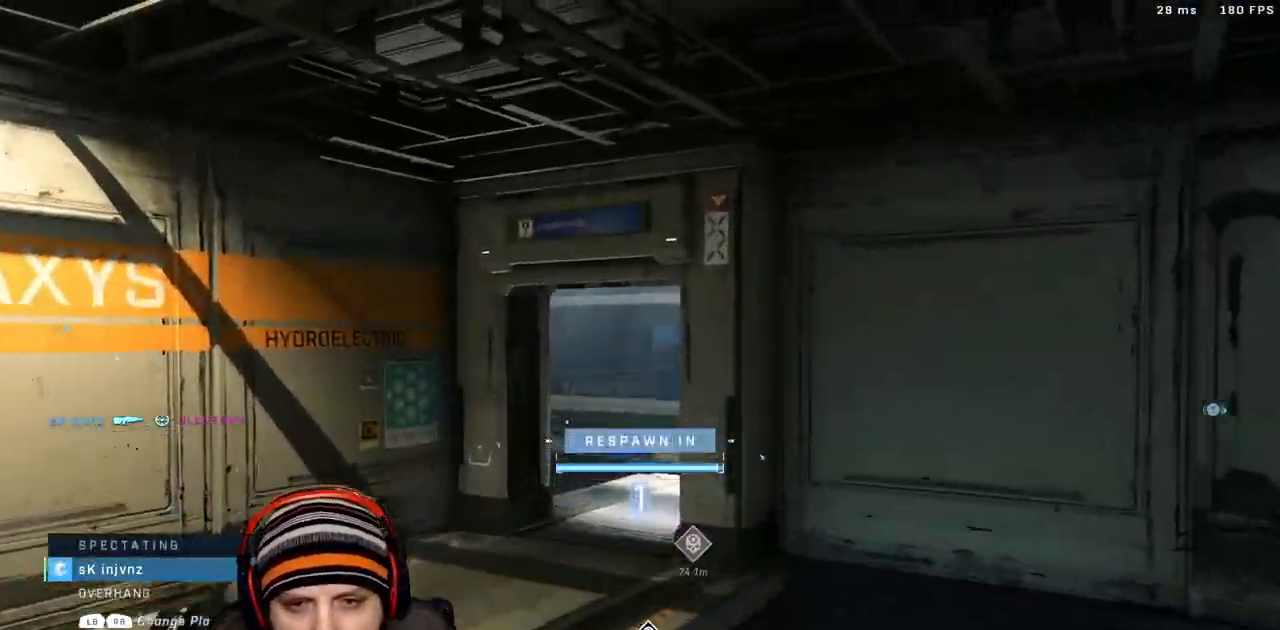
{"dt_ms": 500, "buttons": [], "left_stick": "up", "right_stick": "center", "events": []}
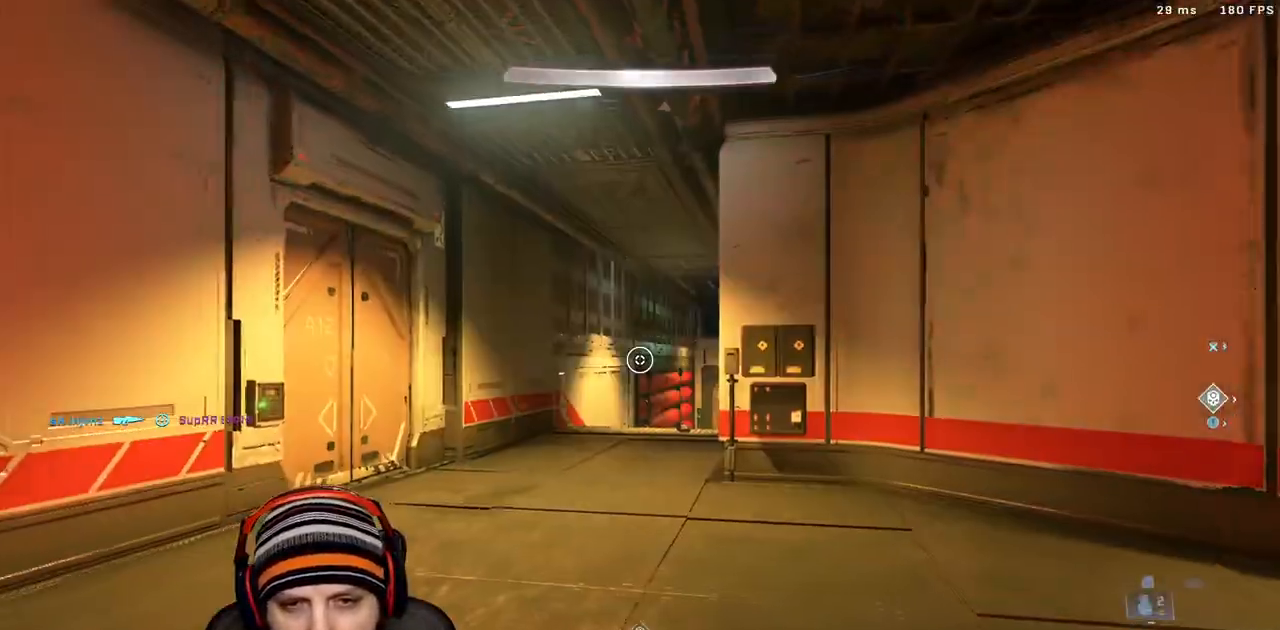
{"dt_ms": 500, "buttons": [], "left_stick": "up-right", "right_stick": "right", "events": [[300, "right_stick", "right"], [417, "left_stick", "up-right"]]}
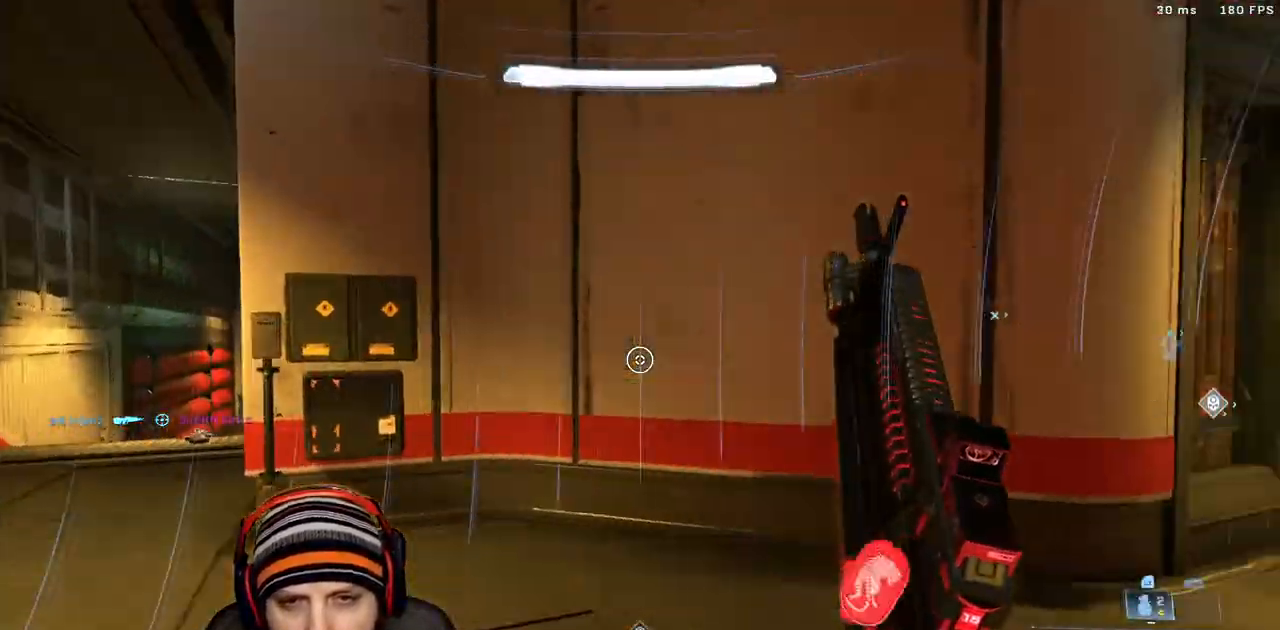
{"dt_ms": 500, "buttons": [], "left_stick": "up-right", "right_stick": "center", "events": [[283, "right_stick", "center"]]}
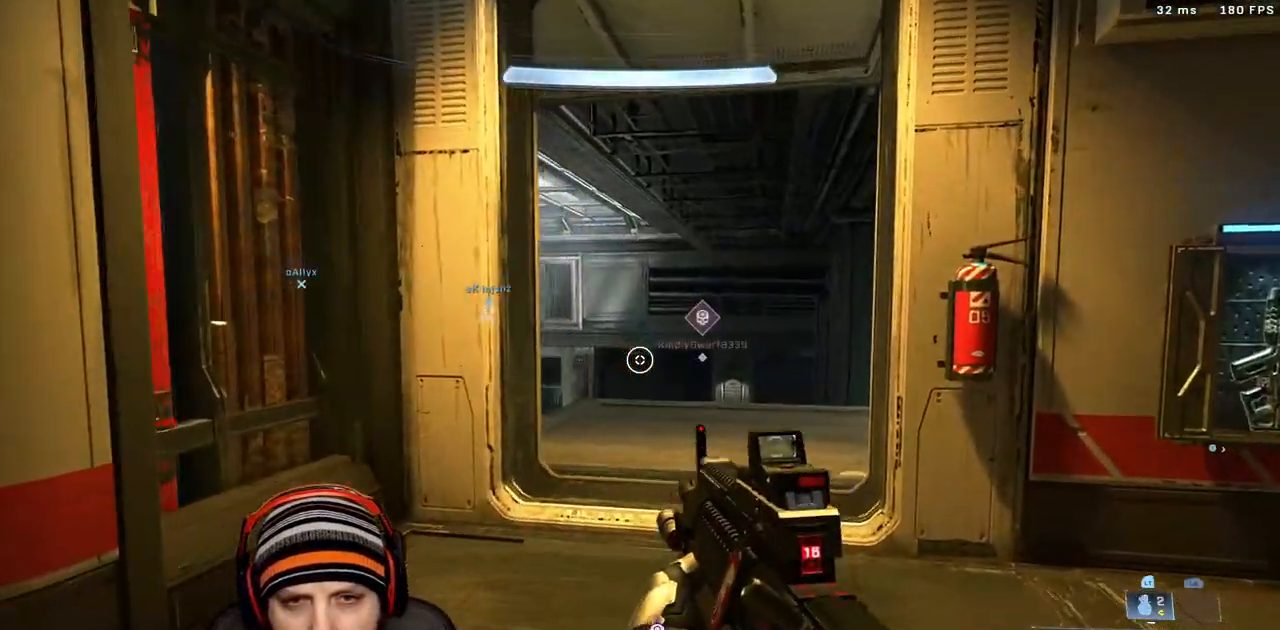
{"dt_ms": 500, "buttons": [], "left_stick": "up", "right_stick": "left", "events": [[117, "left_stick", "up"], [183, "right_stick", "down-right"], [300, "right_stick", "center"], [383, "right_stick", "left"]]}
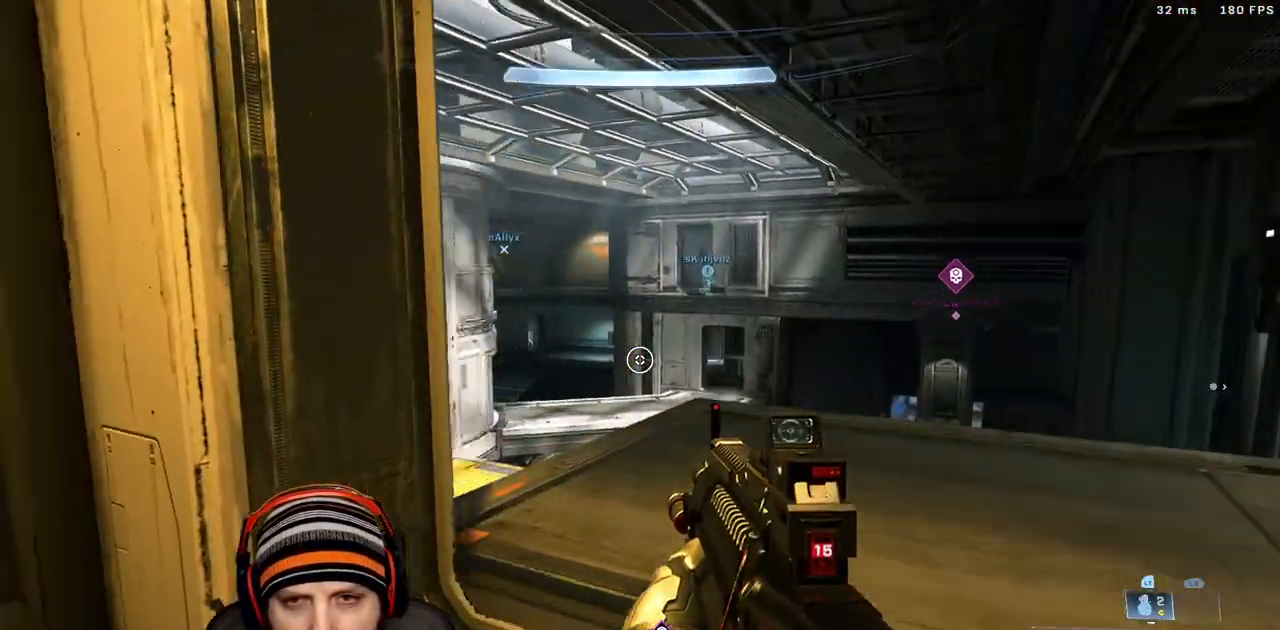
{"dt_ms": 500, "buttons": [], "left_stick": "right", "right_stick": "left"}
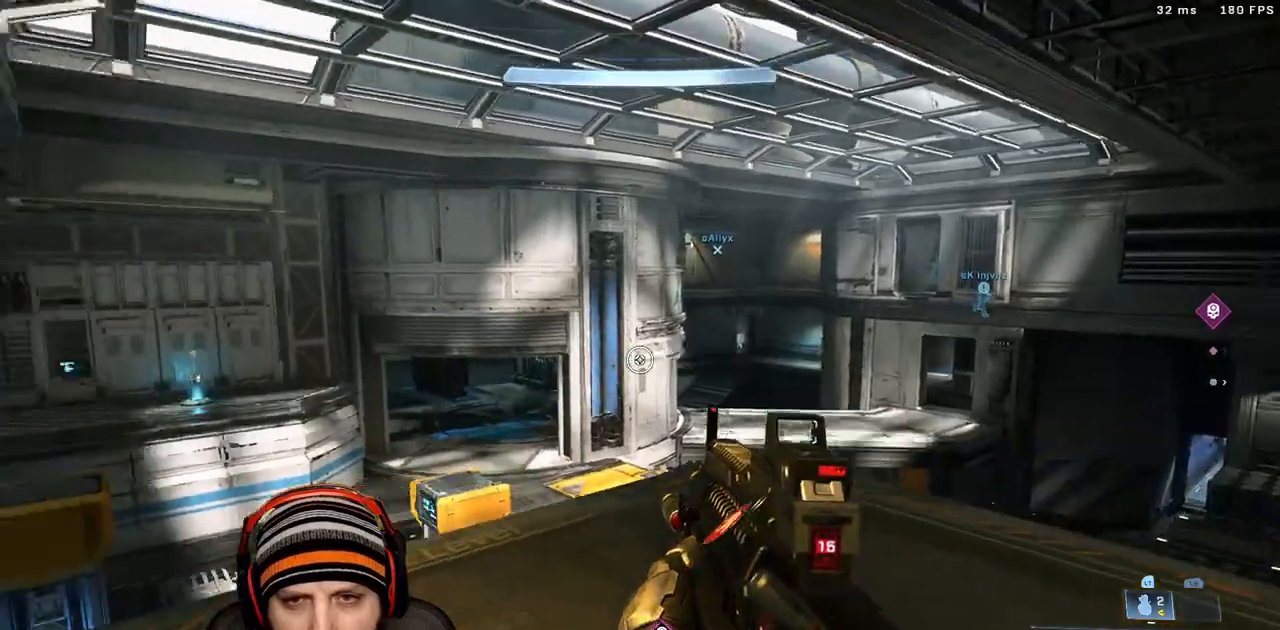
{"dt_ms": 500, "buttons": [], "left_stick": "down-right", "right_stick": "right", "events": [[50, "right_stick", "center"], [117, "left_stick", "down-right"], [350, "right_stick", "right"]]}
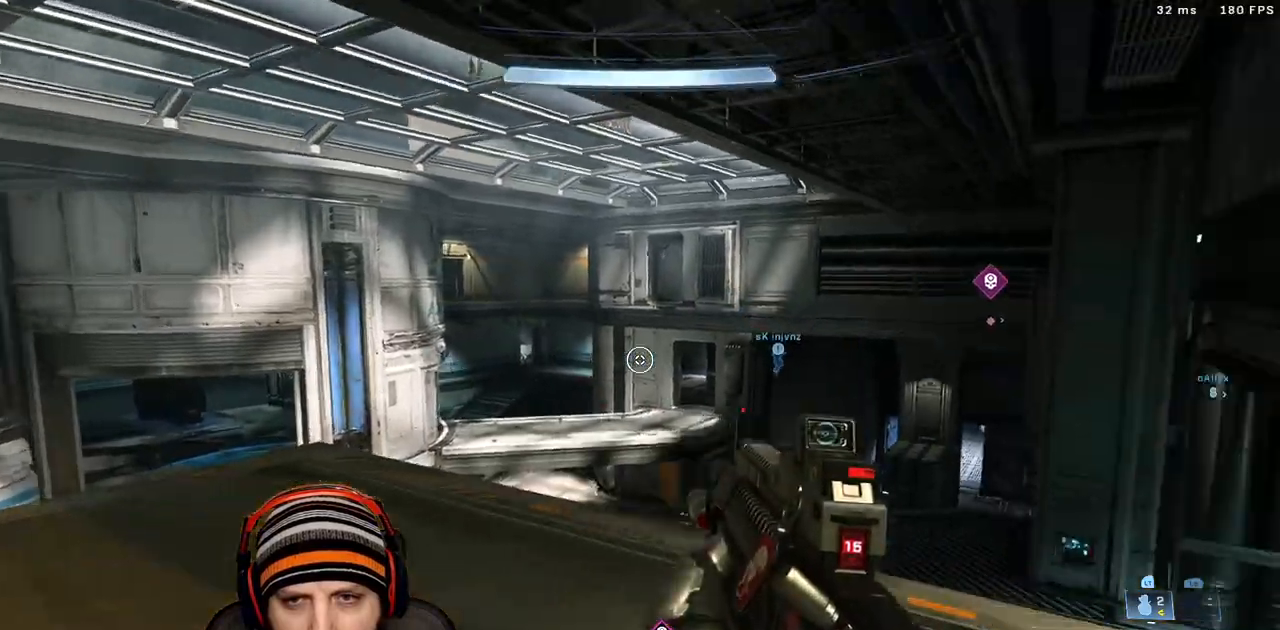
{"dt_ms": 500, "buttons": ["X"], "left_stick": "up-right", "right_stick": "center", "events": [[83, "left_stick", "up-right"], [300, "X", "down"], [350, "right_stick", "center"], [400, "X", "up"], [500, "X", "down"]]}
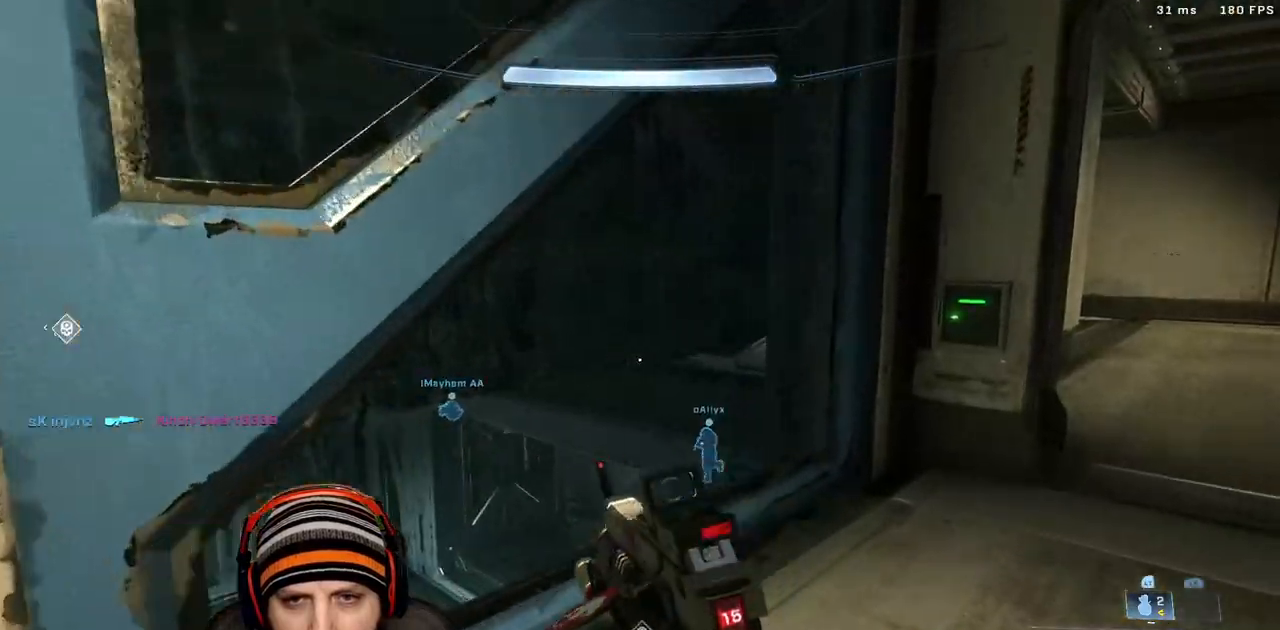
{"dt_ms": 500, "buttons": [], "left_stick": "up-right", "right_stick": "left", "events": [[133, "X", "up"], [133, "right_stick", "right"], [317, "right_stick", "center"], [367, "right_stick", "left"]]}
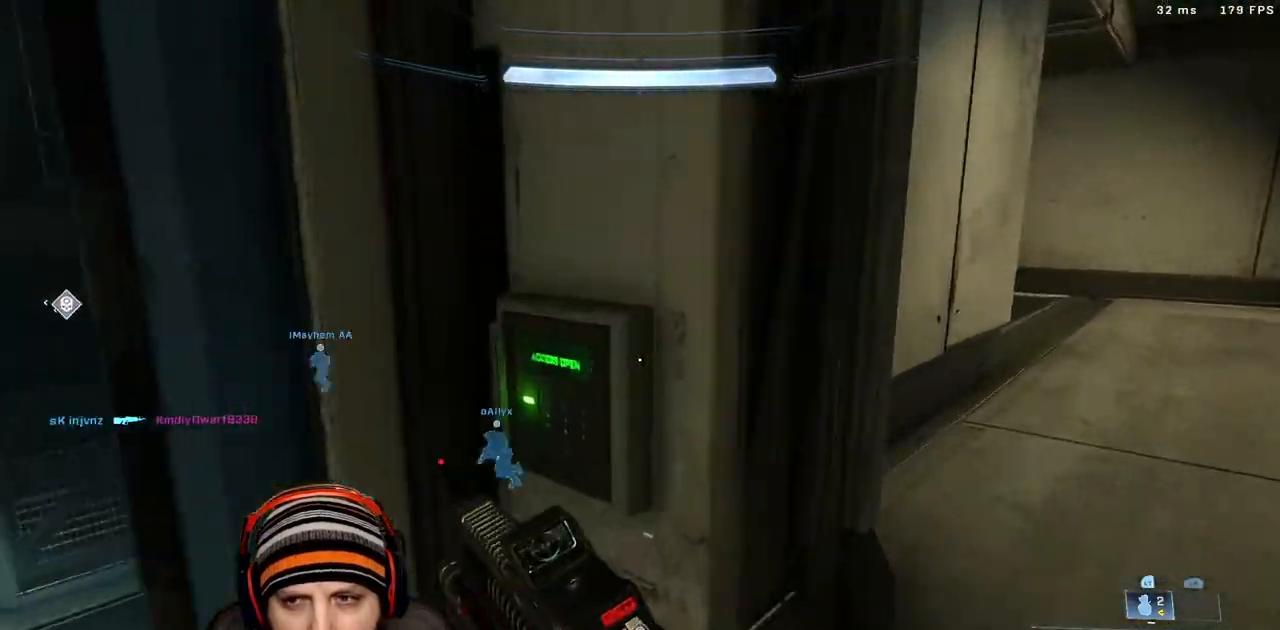
{"dt_ms": 500, "buttons": [], "left_stick": "center", "right_stick": "left", "events": [[233, "right_stick", "right"], [367, "right_stick", "left"], [467, "left_stick", "center"]]}
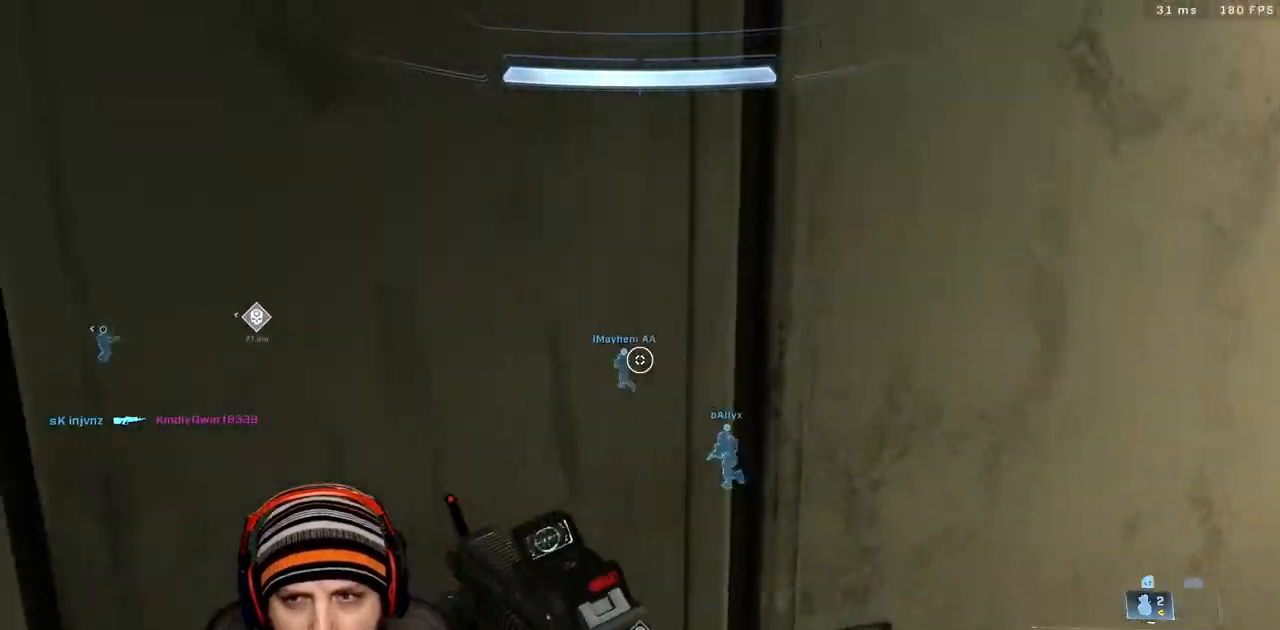
{"dt_ms": 500, "buttons": [], "left_stick": "center", "right_stick": "center", "events": [[33, "left_stick", "down-left"], [200, "left_stick", "left"], [300, "left_stick", "up-left"], [300, "right_stick", "up-left"], [483, "left_stick", "center"], [483, "right_stick", "center"]]}
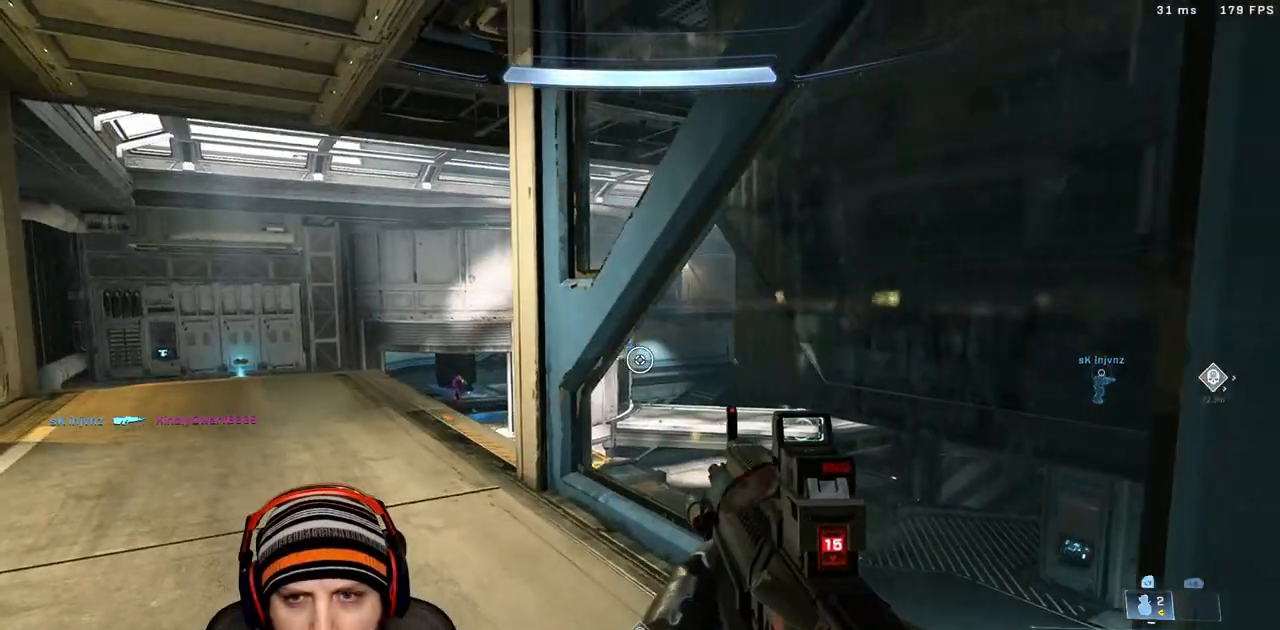
{"dt_ms": 500, "buttons": ["R2"], "left_stick": "center", "right_stick": "up", "events": [[83, "left_stick", "up-left"], [200, "right_stick", "down-left"], [283, "right_stick", "center"], [333, "R3", "down"], [367, "right_stick", "left"], [400, "R3", "up"], [500, "R2", "down"], [500, "left_stick", "center"], [500, "right_stick", "up"]]}
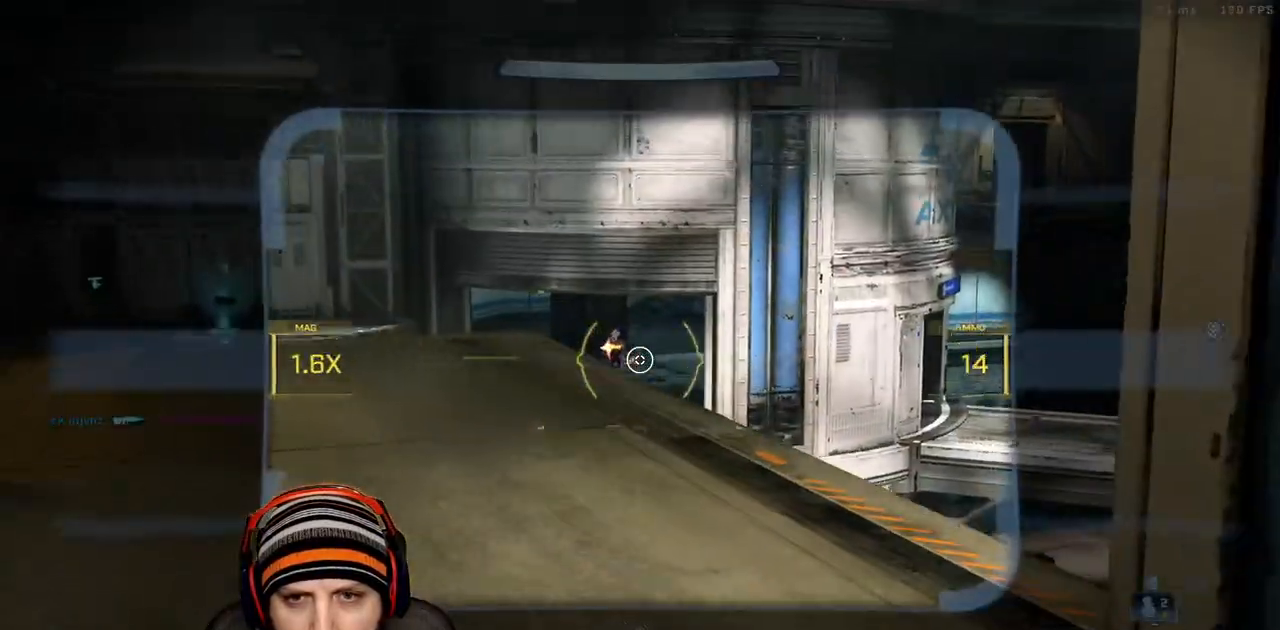
{"dt_ms": 500, "buttons": [], "left_stick": "right", "right_stick": "center"}
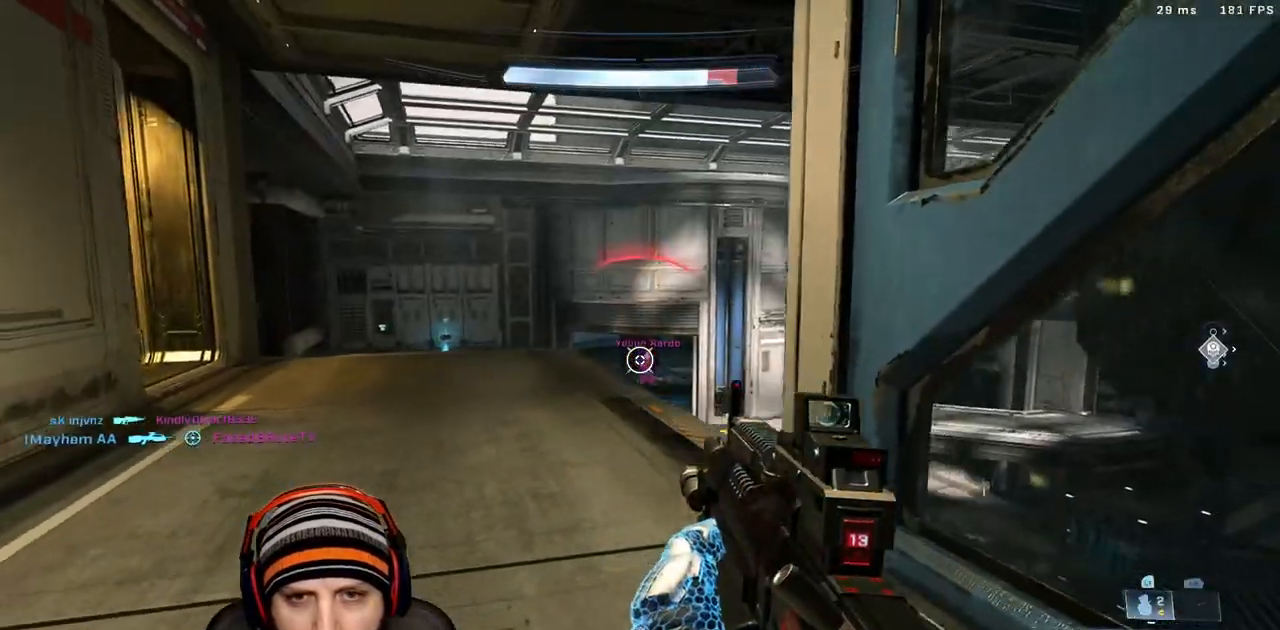
{"dt_ms": 500, "buttons": ["R3"], "left_stick": "left", "right_stick": "center", "events": [[50, "left_stick", "center"], [100, "R3", "down"], [117, "left_stick", "down-right"], [167, "right_stick", "down-right"], [217, "R2", "down"], [233, "R3", "up"], [267, "left_stick", "left"], [267, "right_stick", "up-left"], [367, "R2", "up"], [367, "right_stick", "center"], [483, "R3", "down"]]}
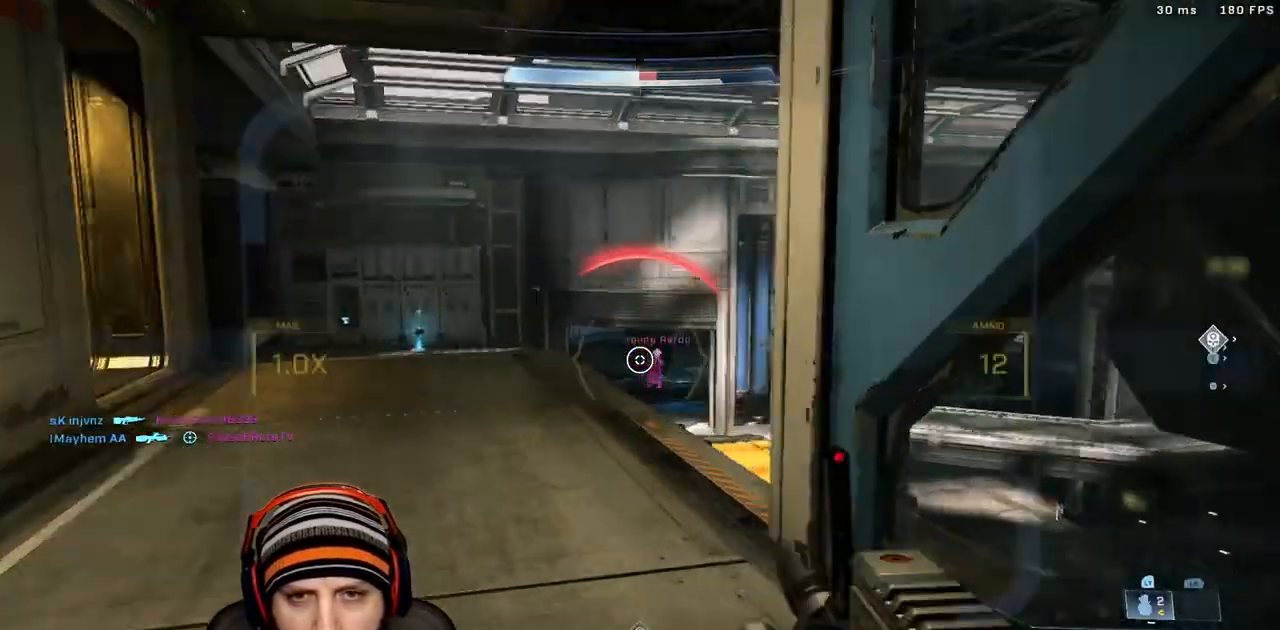
{"dt_ms": 500, "buttons": ["R2", "L3", "R3"], "left_stick": "down", "right_stick": "center", "events": [[17, "right_stick", "down-right"], [67, "R2", "down"], [83, "R3", "up"], [83, "right_stick", "right"], [133, "left_stick", "up-left"], [200, "right_stick", "center"], [233, "R2", "up"], [283, "left_stick", "left"], [300, "L3", "down"], [333, "right_stick", "left"], [433, "right_stick", "center"], [450, "R3", "down"], [450, "left_stick", "down"], [500, "R2", "down"]]}
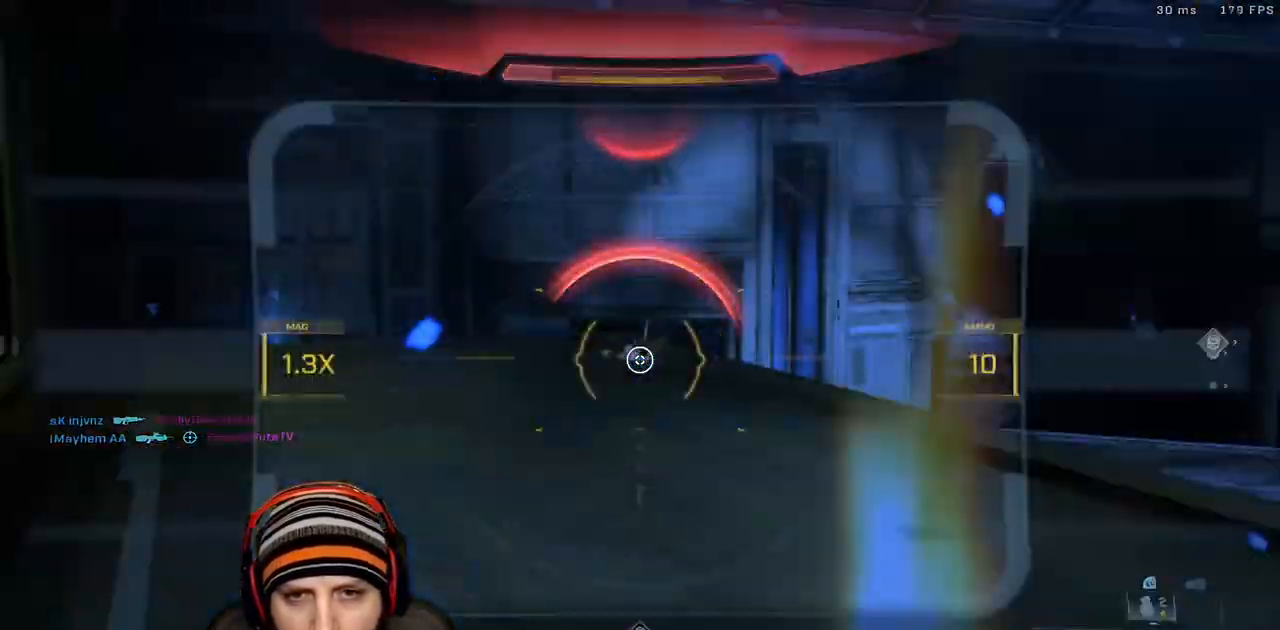
{"dt_ms": 500, "buttons": [], "left_stick": "down-right", "right_stick": "center", "events": [[33, "R3", "up"], [33, "right_stick", "left"], [100, "right_stick", "up"], [150, "right_stick", "center"], [167, "R2", "up"], [350, "left_stick", "down-right"], [400, "L3", "up"]]}
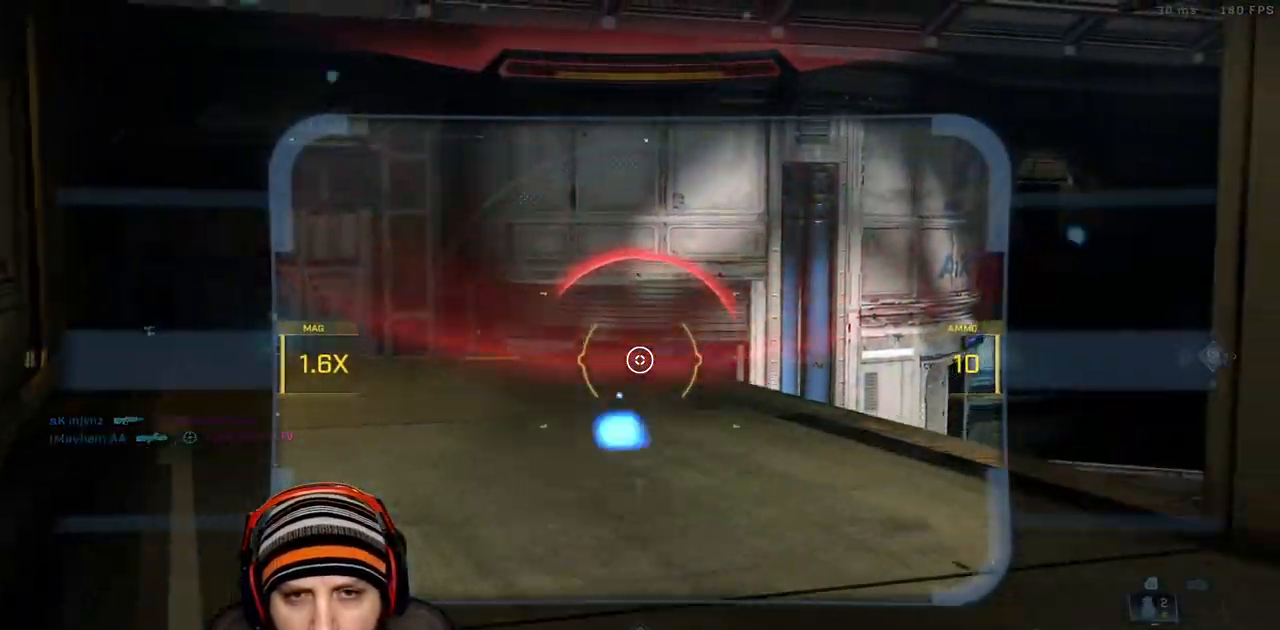
{"dt_ms": 500, "buttons": ["R2", "L3"], "left_stick": "down-right", "right_stick": "down-right"}
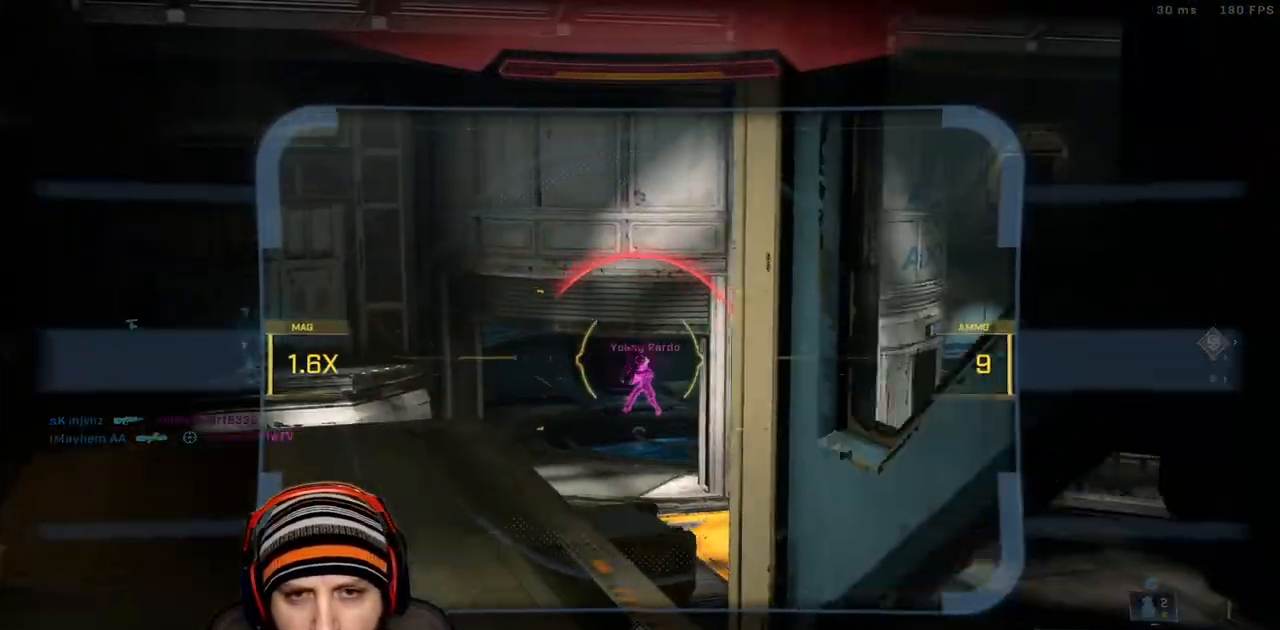
{"dt_ms": 500, "buttons": [], "left_stick": "down-left", "right_stick": "center", "events": [[17, "L3", "up"], [50, "R2", "up"], [83, "right_stick", "center"], [117, "L3", "down"], [167, "right_stick", "up-left"], [183, "L3", "up"], [217, "R2", "down"], [350, "left_stick", "down-left"], [383, "R2", "up"], [383, "right_stick", "center"]]}
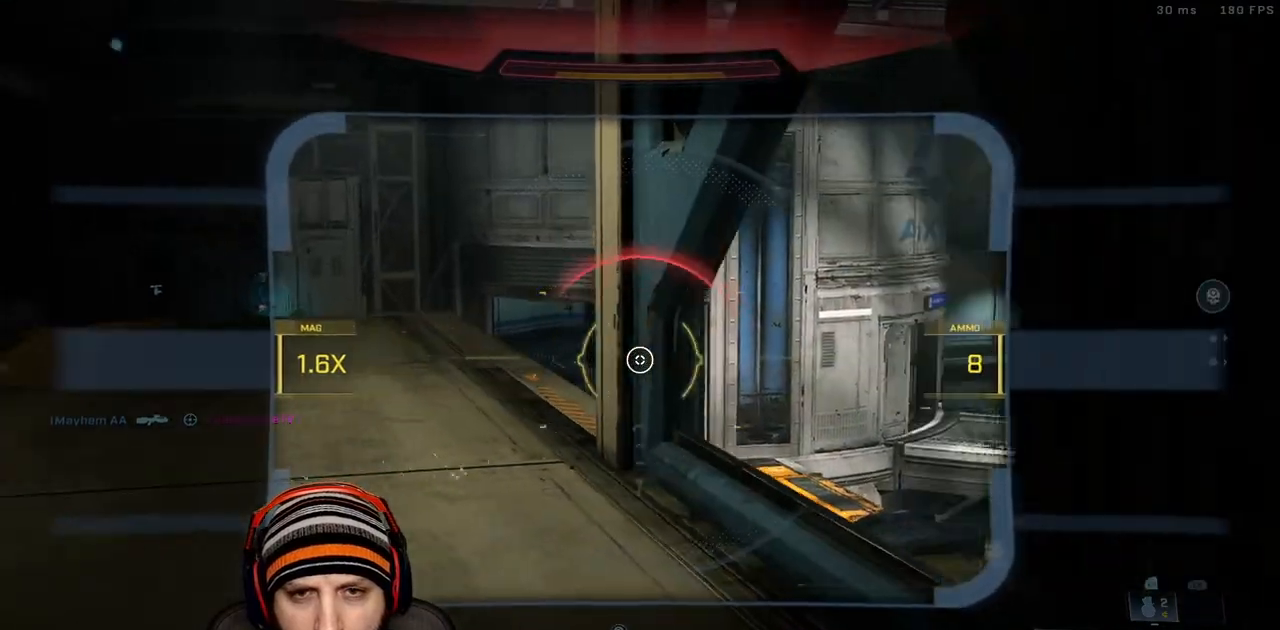
{"dt_ms": 500, "buttons": ["R2", "L3"], "left_stick": "left", "right_stick": "center", "events": [[83, "left_stick", "down-right"], [83, "right_stick", "left"], [117, "R2", "down"], [150, "L3", "down"], [167, "right_stick", "up"], [233, "L3", "up"], [250, "right_stick", "center"], [267, "R2", "up"], [350, "L3", "down"], [350, "right_stick", "up-left"], [417, "R2", "down"], [450, "left_stick", "left"], [450, "right_stick", "center"]]}
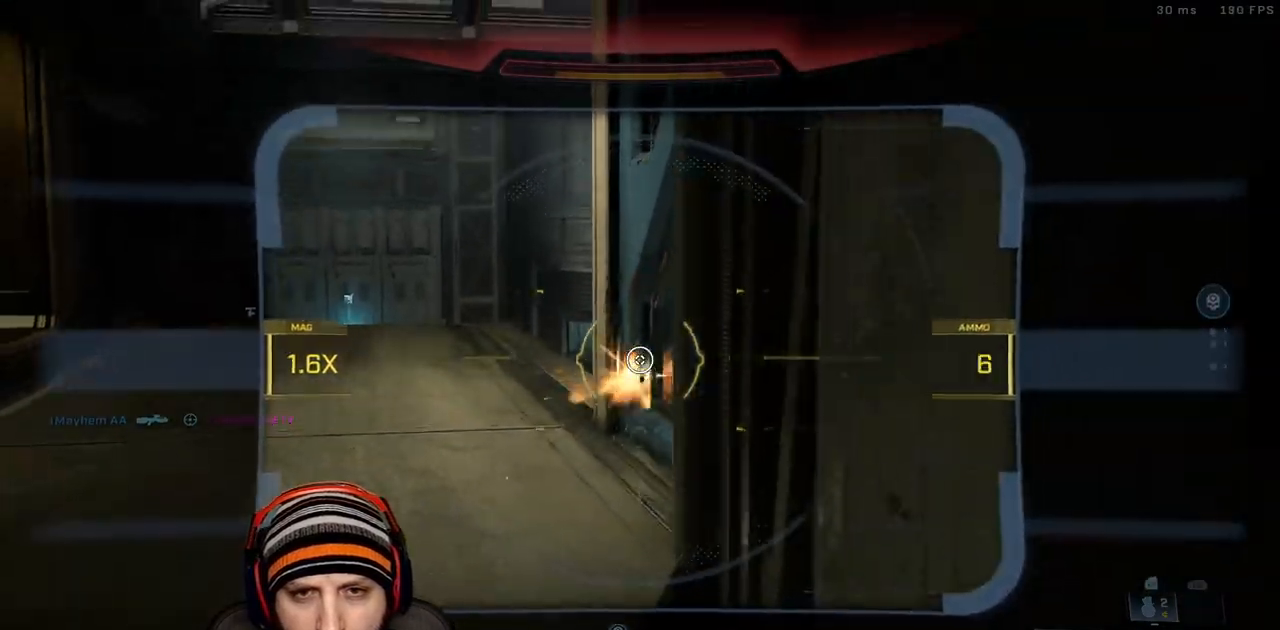
{"dt_ms": 500, "buttons": ["L3"], "left_stick": "up-left", "right_stick": "down-left", "events": [[117, "L3", "up"], [150, "R2", "up"], [183, "left_stick", "up"], [183, "right_stick", "down"], [250, "L3", "down"], [267, "A", "down"], [267, "R2", "down"], [267, "left_stick", "up-left"], [383, "L3", "up"], [400, "A", "up"], [467, "L3", "down"], [467, "R2", "up"], [483, "right_stick", "down-left"]]}
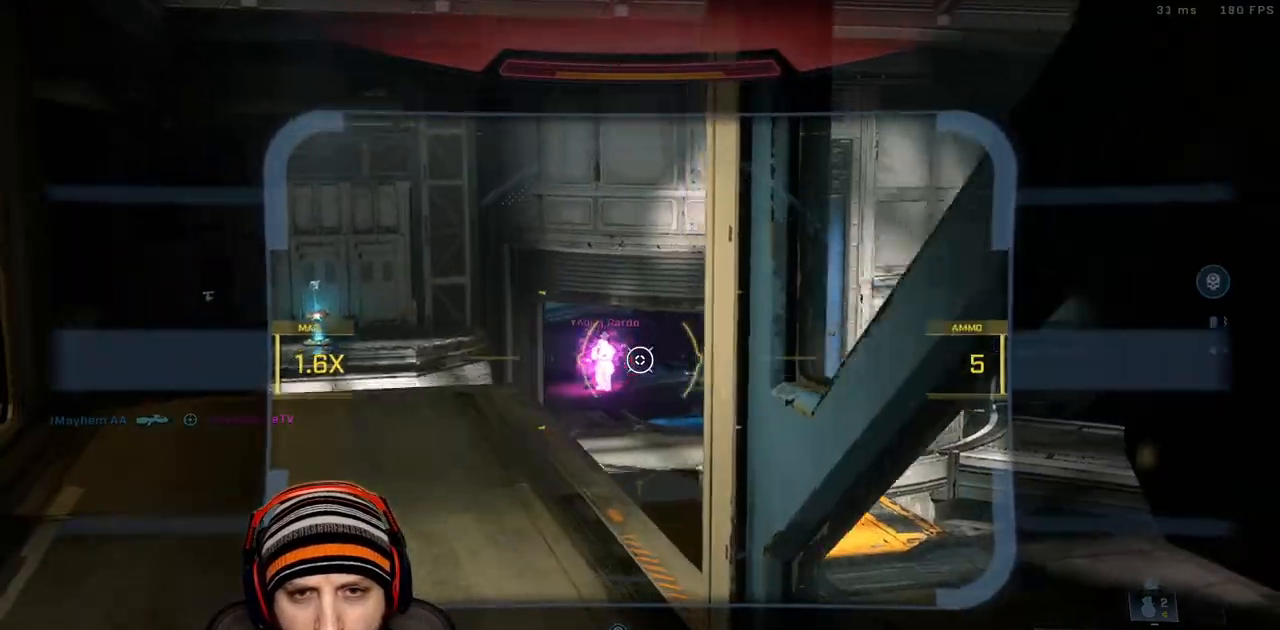
{"dt_ms": 500, "buttons": ["R2", "L3"], "left_stick": "left", "right_stick": "up-left", "events": [[17, "right_stick", "left"], [67, "L3", "up"], [133, "L3", "down"], [133, "right_stick", "up"], [150, "R2", "down"], [217, "right_stick", "left"], [283, "left_stick", "left"], [317, "right_stick", "center"], [350, "R2", "up"], [400, "L3", "up"], [400, "right_stick", "up-right"], [467, "L3", "down"], [467, "R2", "down"], [483, "right_stick", "up-left"]]}
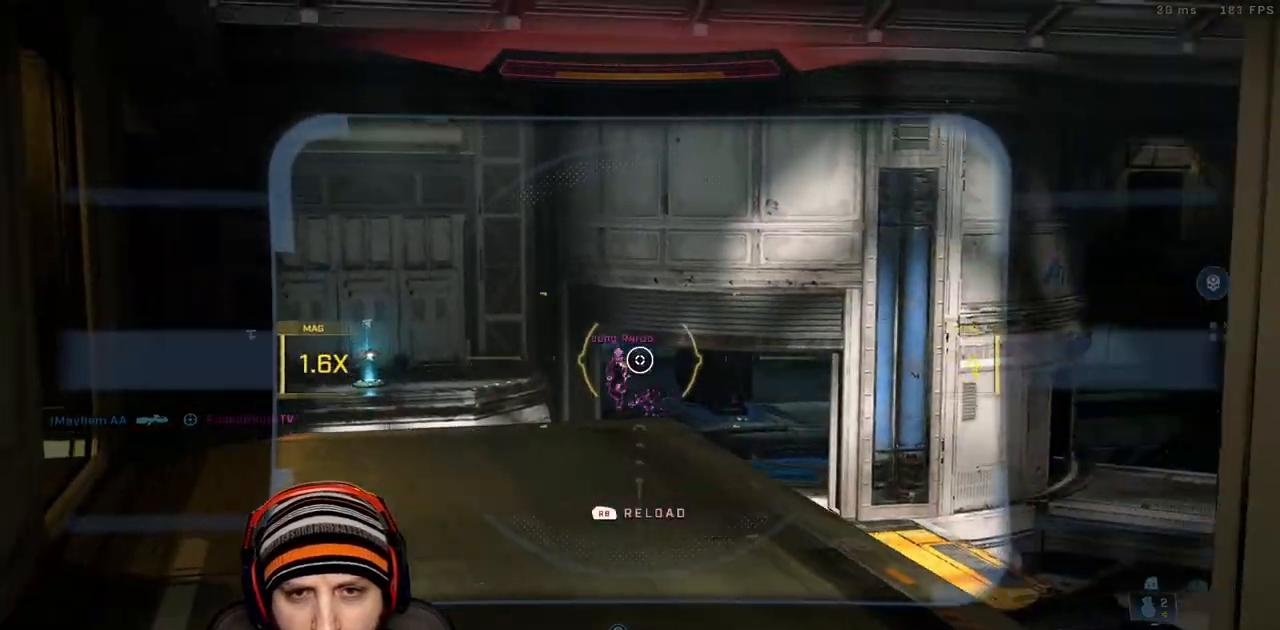
{"dt_ms": 1000, "buttons": [], "left_stick": "down", "right_stick": "down-left"}
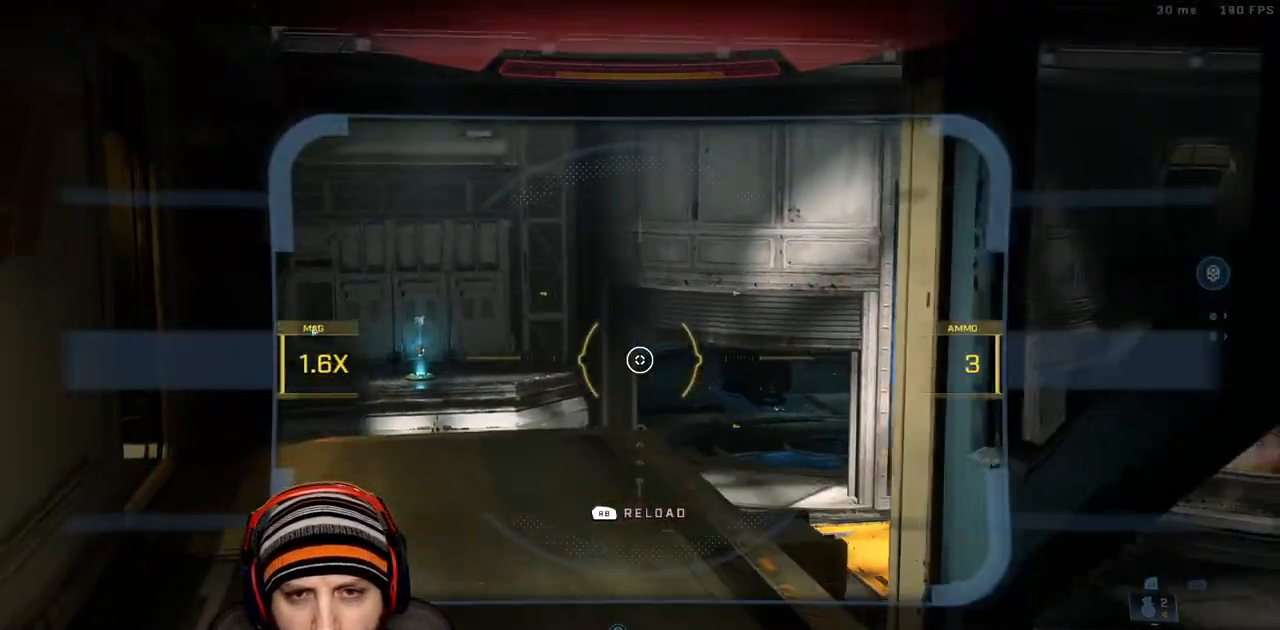
{"dt_ms": 500, "buttons": [], "left_stick": "down-right", "right_stick": "up-right", "events": [[50, "L3", "down"], [100, "right_stick", "center"], [183, "L3", "up"], [267, "L3", "down"], [400, "L3", "up"], [400, "R2", "down"], [400, "left_stick", "down-right"], [433, "right_stick", "up"], [483, "right_stick", "up-right"], [500, "R2", "up"]]}
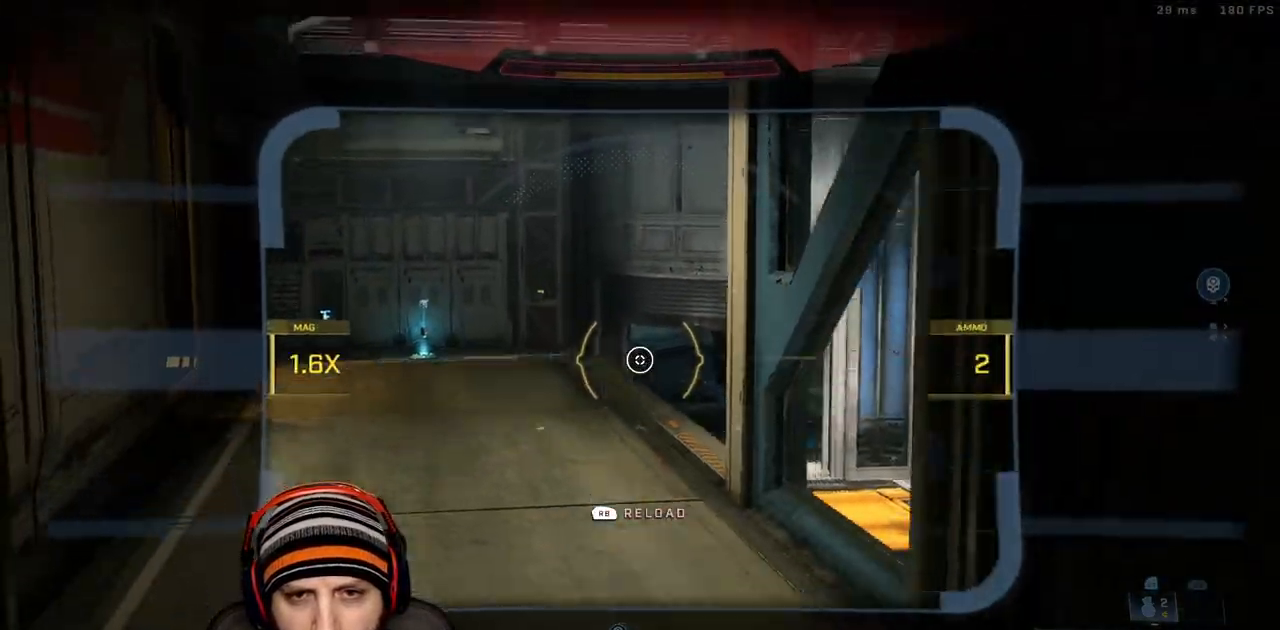
{"dt_ms": 500, "buttons": [], "left_stick": "up-right", "right_stick": "right", "events": [[17, "right_stick", "right"], [67, "R1", "down"], [217, "R1", "up"], [467, "left_stick", "up-right"]]}
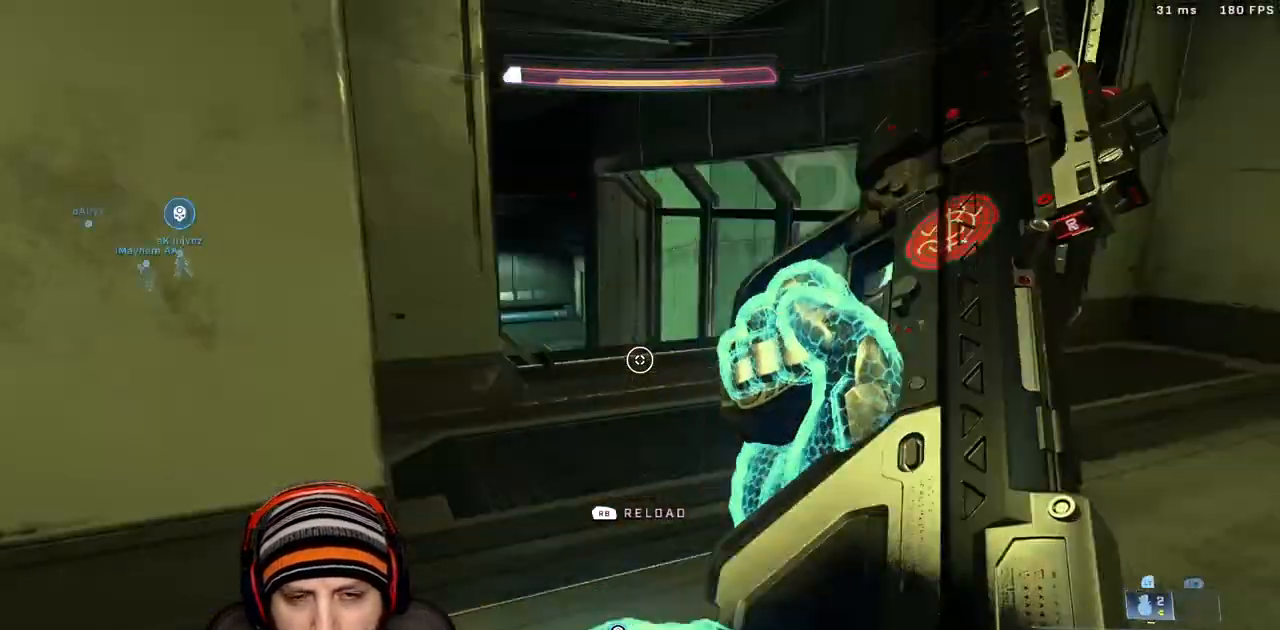
{"dt_ms": 500, "buttons": [], "left_stick": "up-right", "right_stick": "center", "events": [[100, "right_stick", "center"], [167, "right_stick", "left"], [300, "X", "down"], [400, "right_stick", "center"], [467, "X", "up"]]}
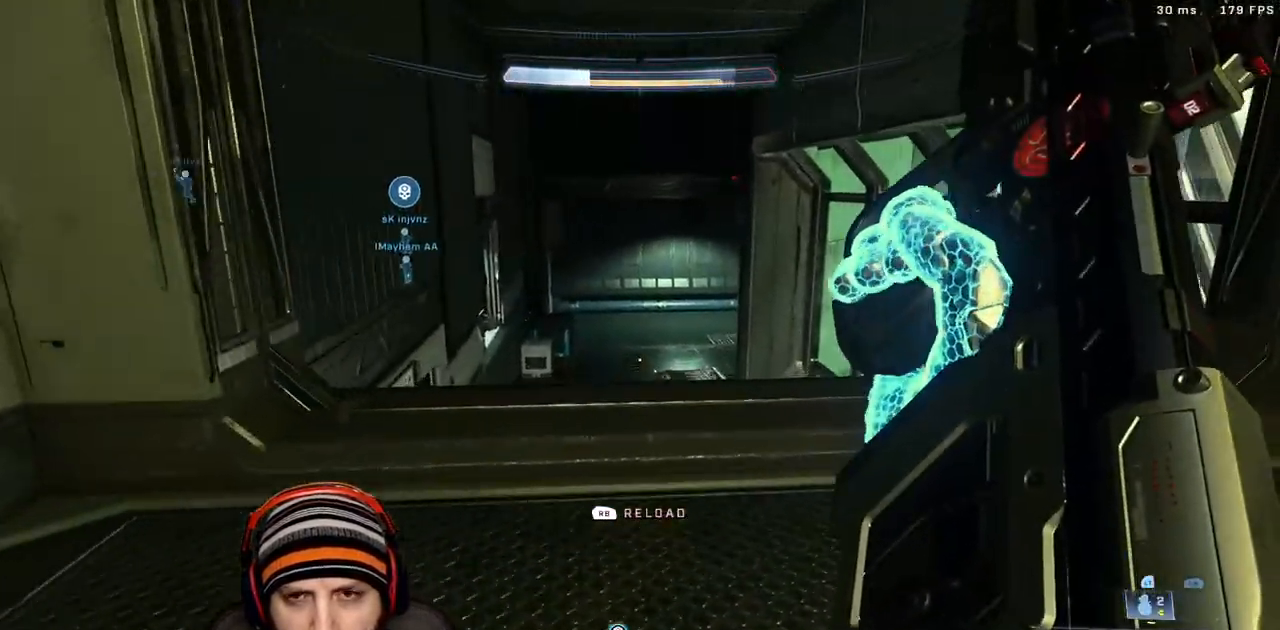
{"dt_ms": 500, "buttons": ["L3"], "left_stick": "up-right", "right_stick": "left", "events": [[17, "X", "down"], [83, "right_stick", "left"], [233, "right_stick", "center"], [333, "right_stick", "left"], [367, "L3", "down"], [450, "X", "up"]]}
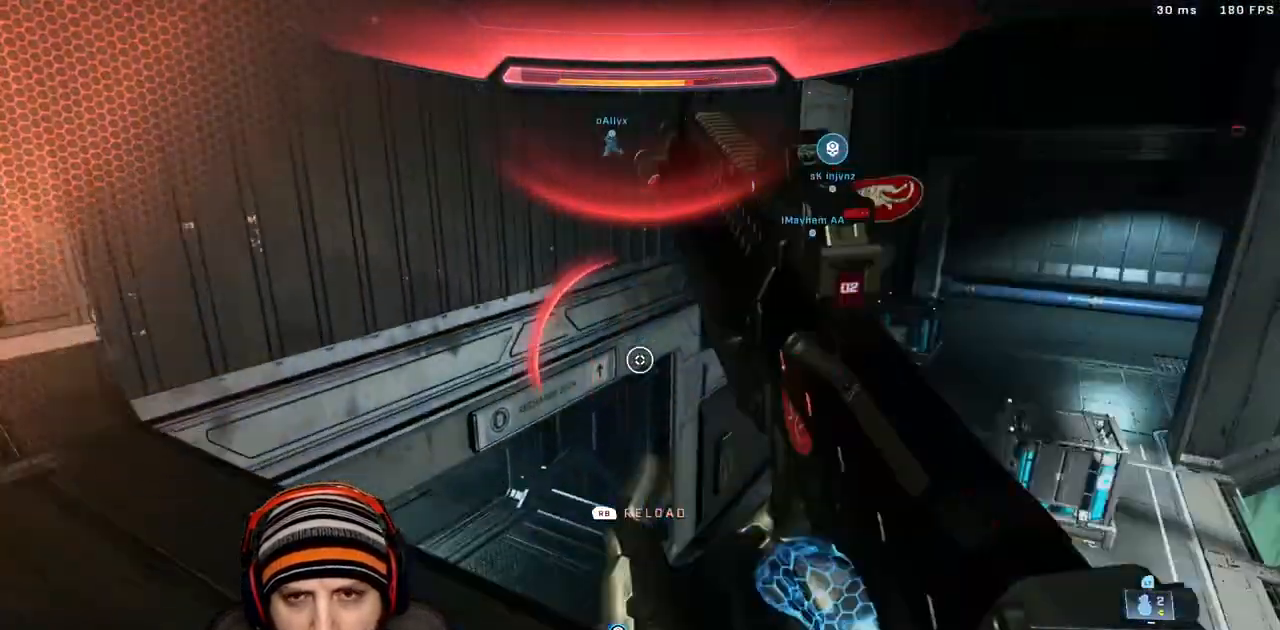
{"dt_ms": 500, "buttons": [], "left_stick": "down", "right_stick": "center", "events": [[33, "L3", "up"], [217, "left_stick", "down-right"], [367, "left_stick", "down-left"], [417, "right_stick", "up"], [483, "right_stick", "center"], [500, "left_stick", "down"]]}
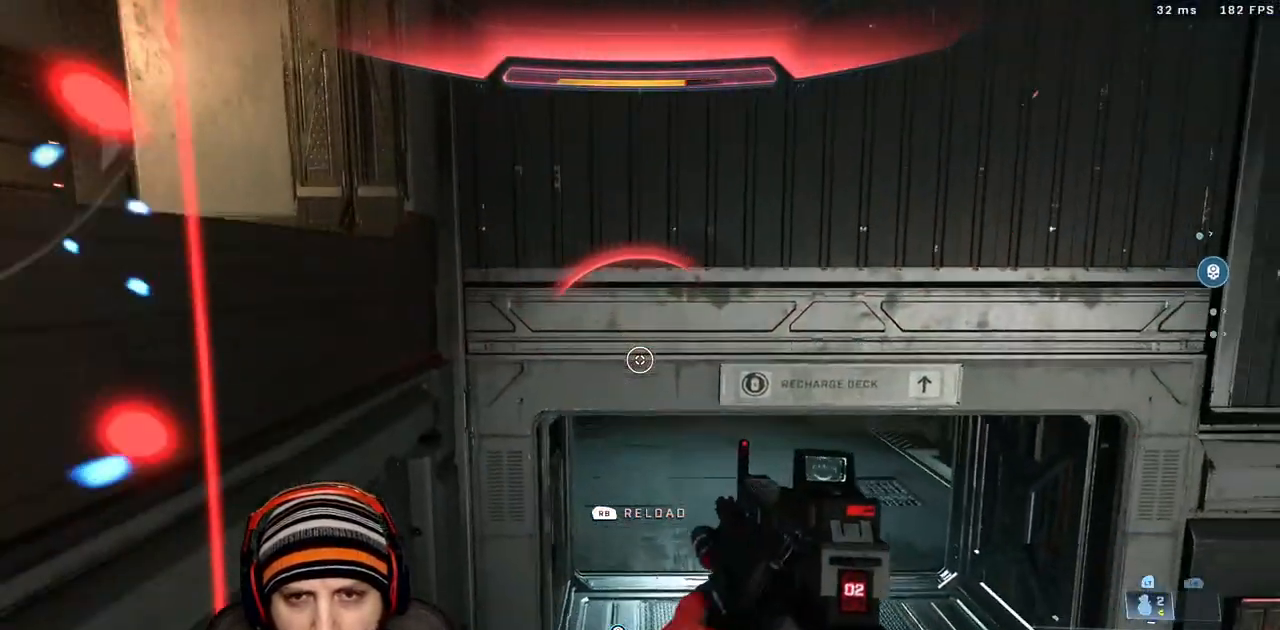
{"dt_ms": 500, "buttons": [], "left_stick": "left", "right_stick": "center", "events": [[50, "left_stick", "down-right"], [100, "right_stick", "up"], [167, "R3", "down"], [200, "right_stick", "left"], [233, "R3", "up"], [267, "right_stick", "center"], [283, "left_stick", "left"]]}
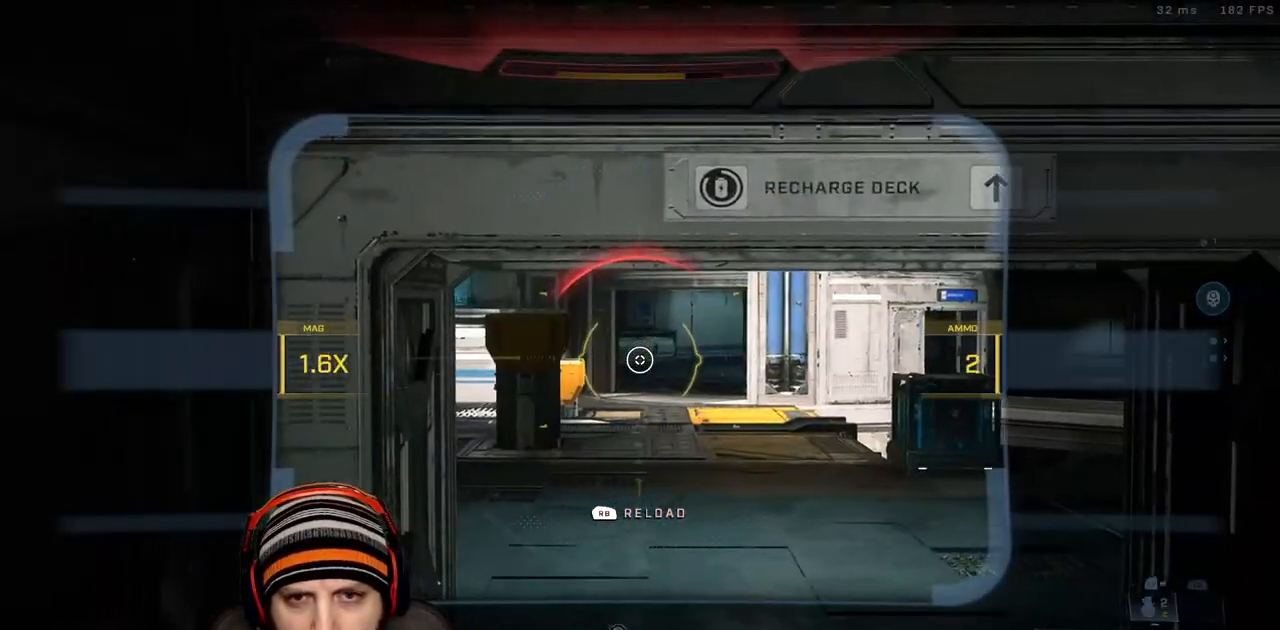
{"dt_ms": 500, "buttons": ["R3"], "left_stick": "up-left", "right_stick": "center", "events": [[33, "left_stick", "center"], [417, "left_stick", "up-left"], [433, "R3", "down"]]}
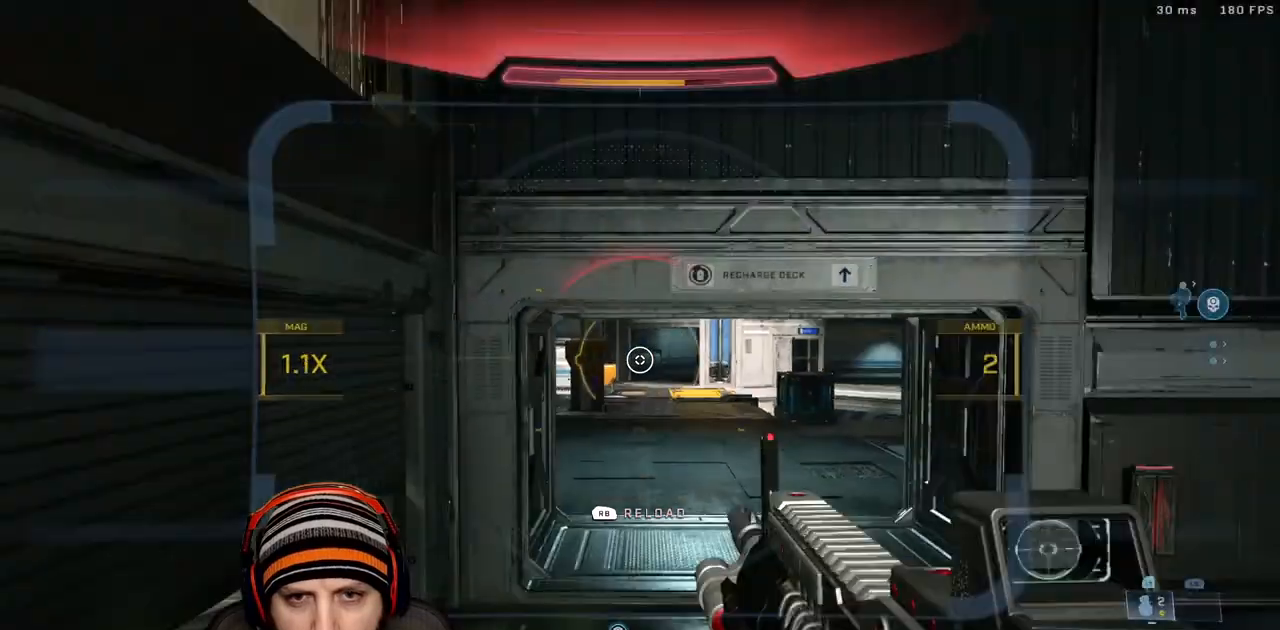
{"dt_ms": 500, "buttons": [], "left_stick": "down", "right_stick": "up", "events": [[17, "R3", "up"], [17, "right_stick", "left"], [133, "right_stick", "up-left"], [200, "left_stick", "up"], [233, "right_stick", "up"], [483, "left_stick", "down"]]}